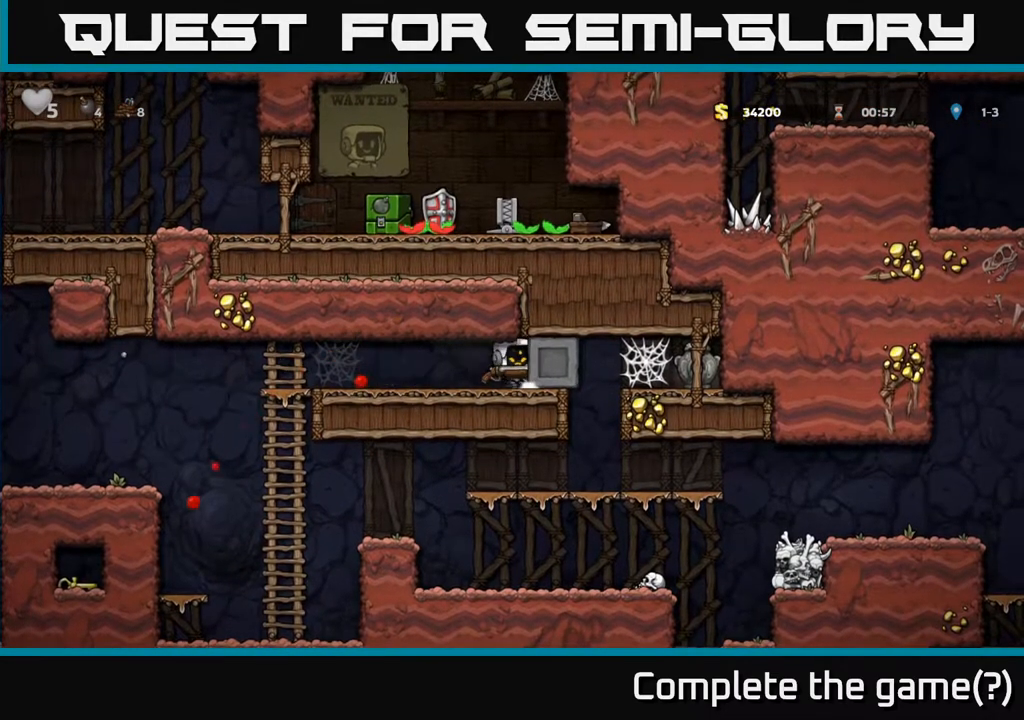
Gameplay with a controller (Xbox layout); each line is a JSON object with the inputs held at the frame after it. "events" lists button and stick changes between this image and that frame as [ms after this image, input, new state], when the widget could be followed in between. Not read: right_stick.
{"buttons": ["DPAD_RIGHT"], "left_stick": "center", "events": []}
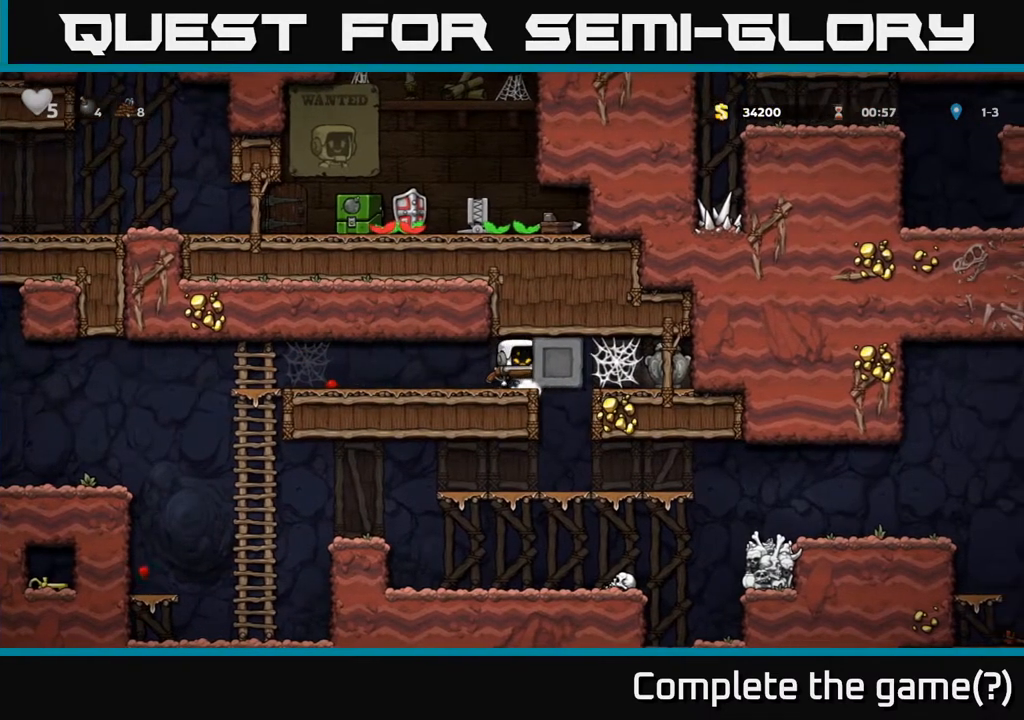
{"buttons": ["DPAD_LEFT"], "left_stick": "center", "events": [[167, "DPAD_RIGHT", "up"], [217, "DPAD_LEFT", "down"]]}
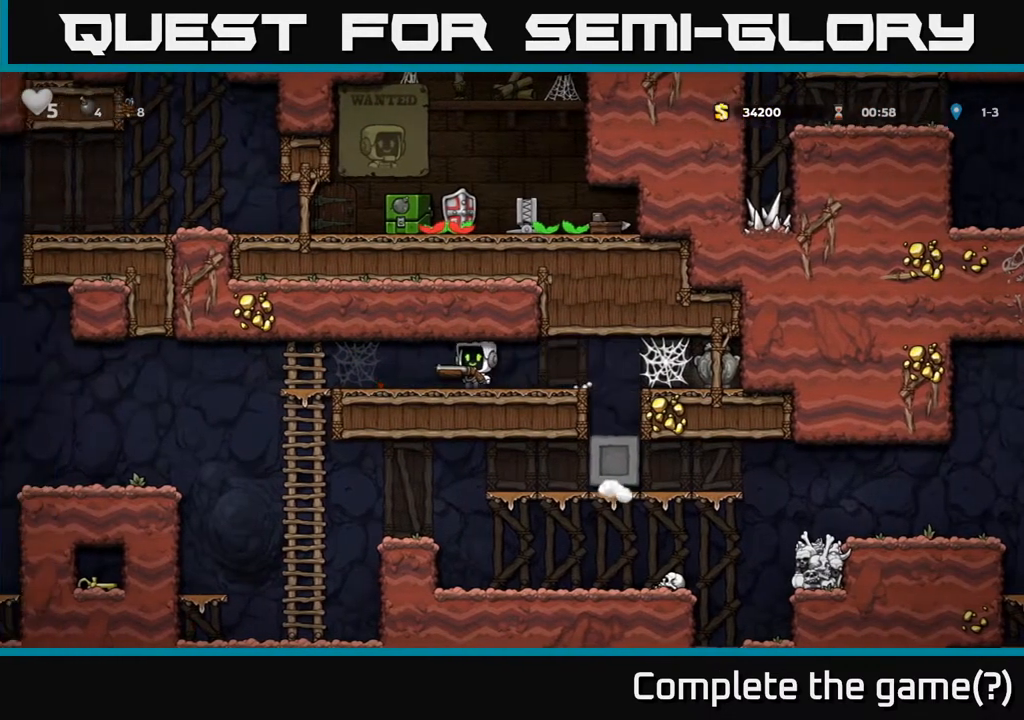
{"buttons": ["DPAD_LEFT"], "left_stick": "center", "events": []}
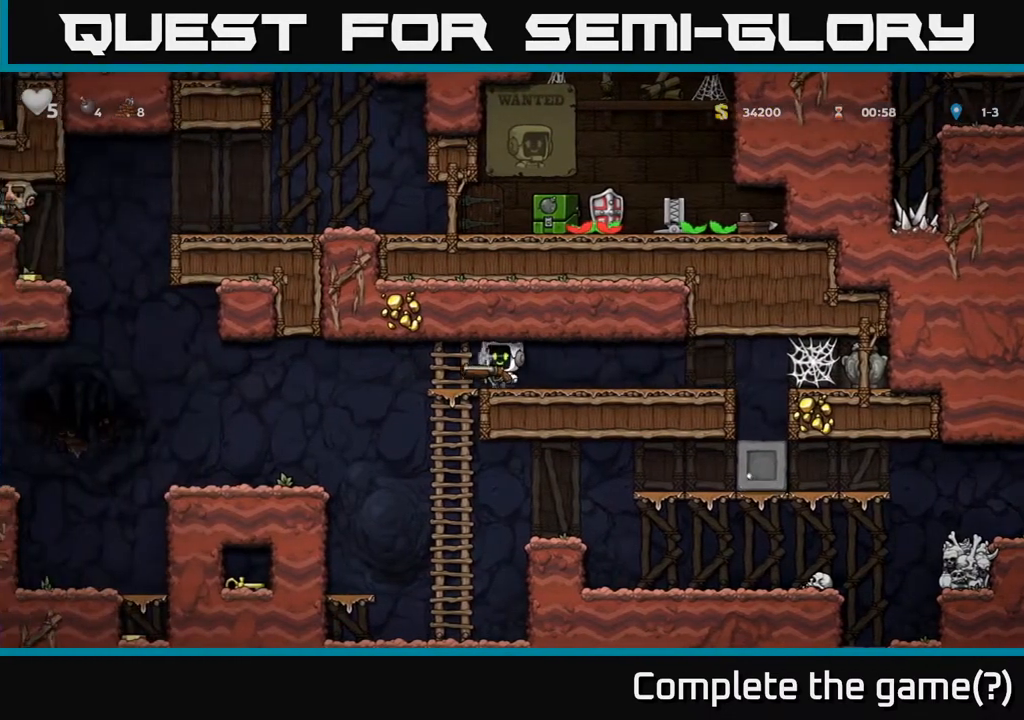
{"buttons": [], "left_stick": "center", "events": [[433, "DPAD_LEFT", "up"]]}
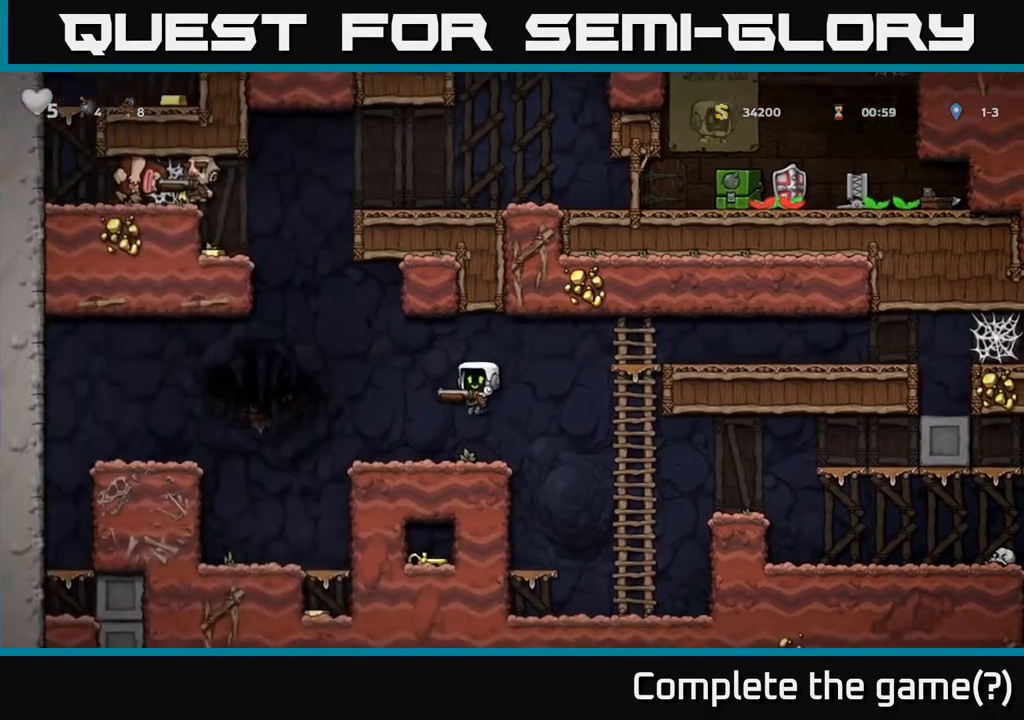
{"buttons": ["A", "R1", "DPAD_RIGHT"], "left_stick": "center", "events": [[133, "DPAD_LEFT", "down"], [367, "A", "down"], [400, "DPAD_UP", "down"], [450, "DPAD_LEFT", "up"], [450, "R1", "down"], [467, "DPAD_RIGHT", "down"], [500, "DPAD_UP", "up"]]}
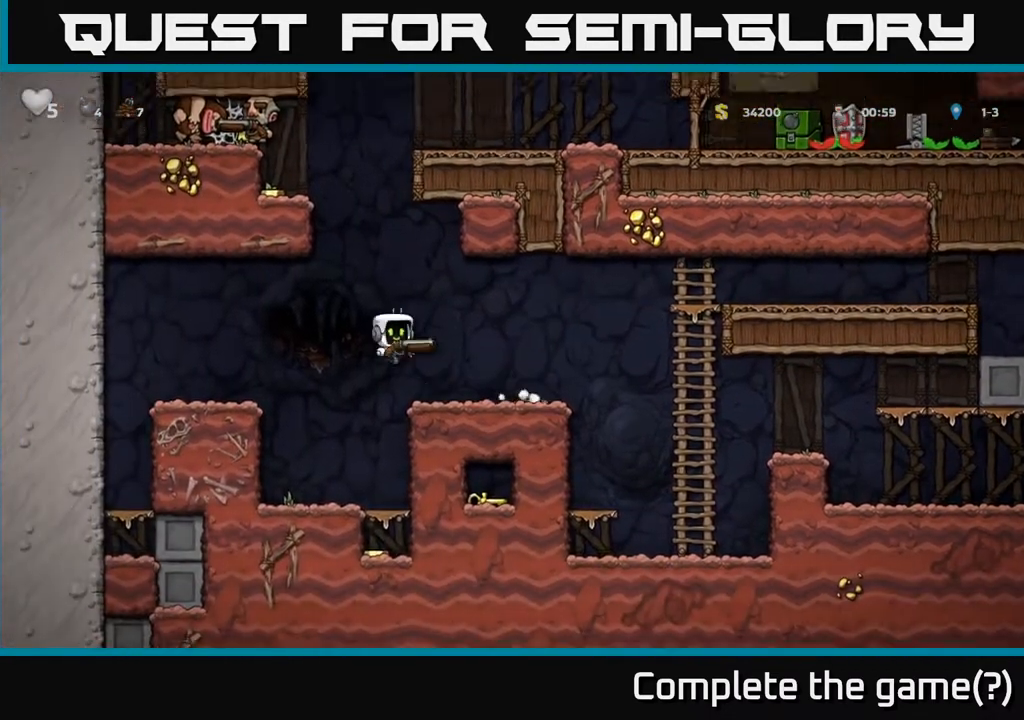
{"buttons": [], "left_stick": "center", "events": [[50, "A", "up"], [67, "R1", "up"], [133, "DPAD_RIGHT", "up"]]}
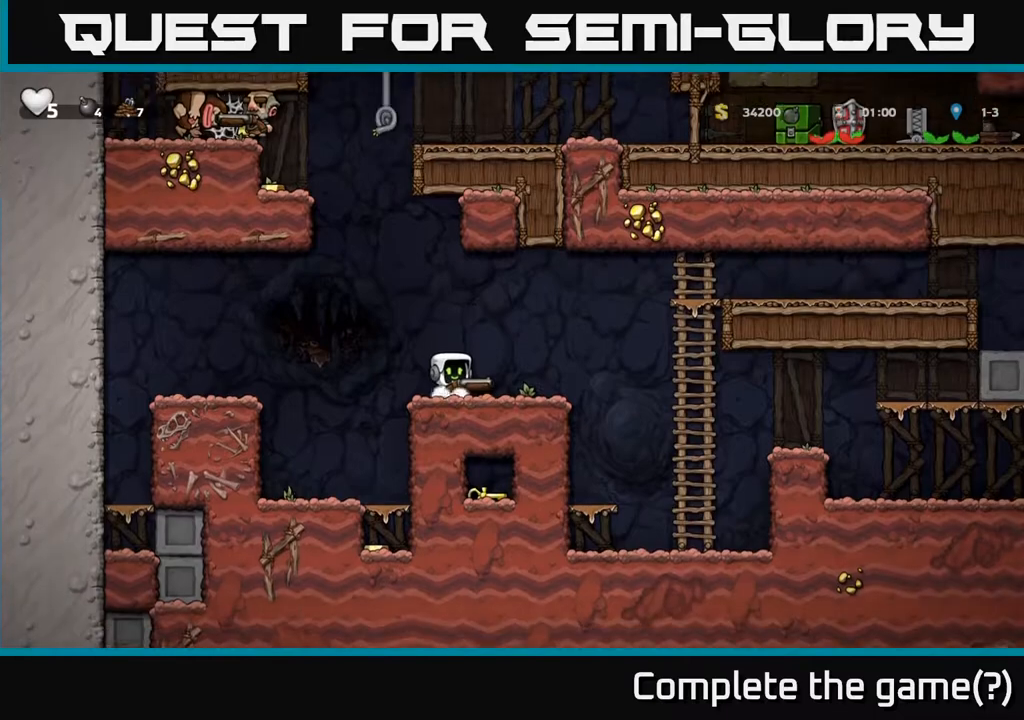
{"buttons": ["DPAD_UP"], "left_stick": "center", "events": [[250, "DPAD_LEFT", "down"], [267, "A", "down"], [350, "DPAD_UP", "down"], [383, "DPAD_LEFT", "up"], [450, "A", "up"]]}
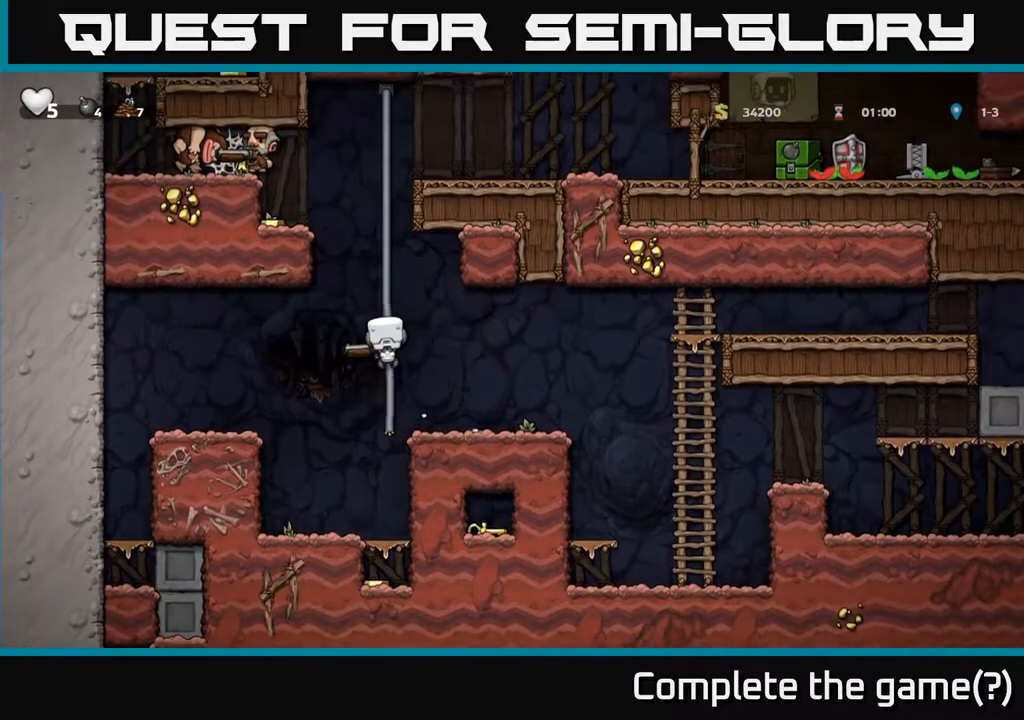
{"buttons": ["DPAD_UP"], "left_stick": "center", "events": []}
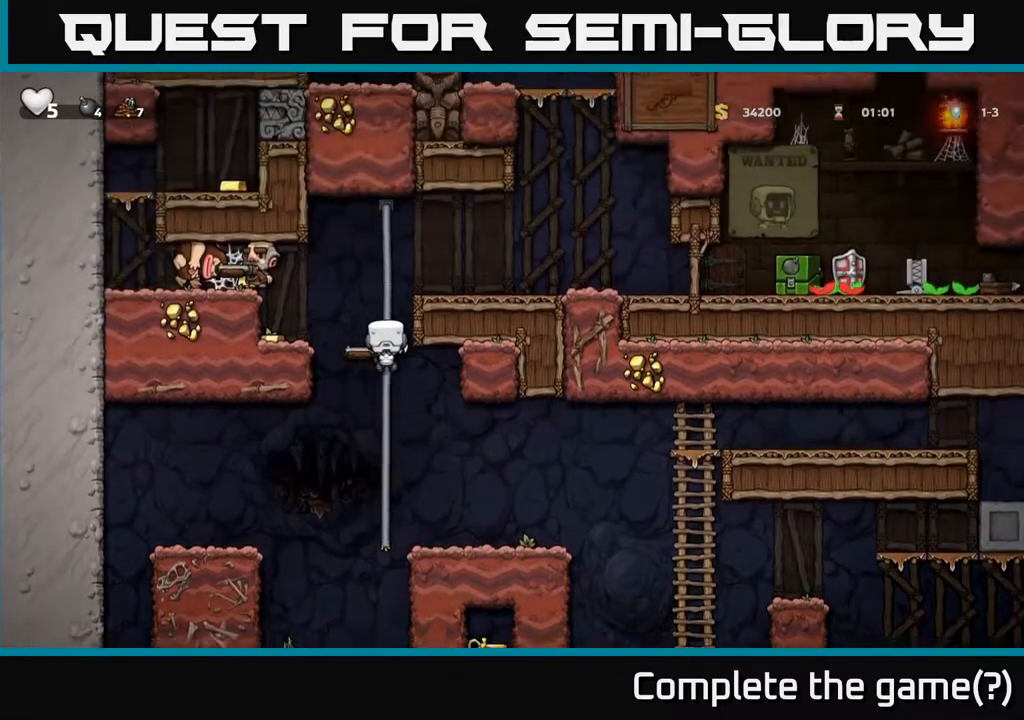
{"buttons": [], "left_stick": "center", "events": [[317, "X", "down"], [400, "X", "up"], [433, "DPAD_UP", "up"]]}
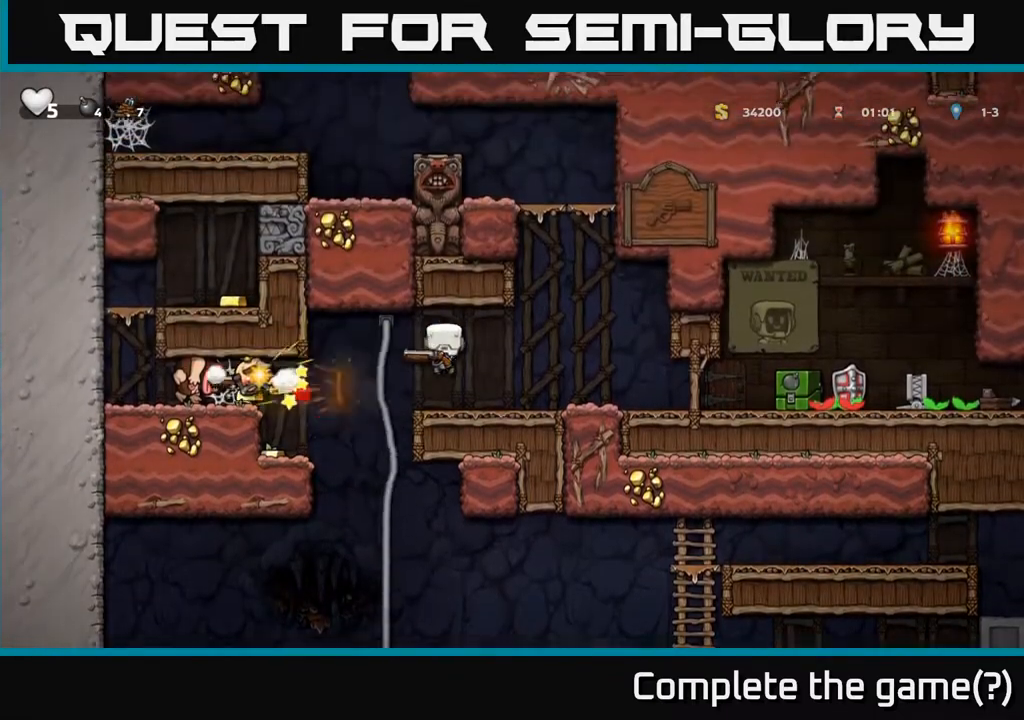
{"buttons": [], "left_stick": "center", "events": []}
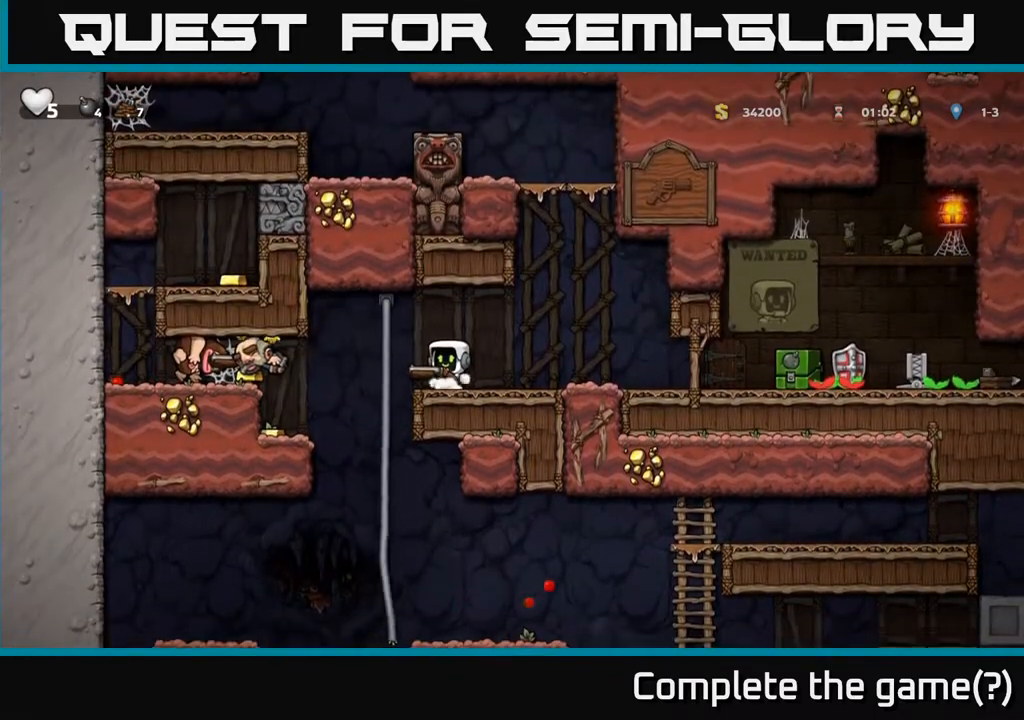
{"buttons": [], "left_stick": "center", "events": [[100, "X", "down"], [183, "X", "up"], [250, "X", "down"], [317, "X", "up"], [400, "X", "down"], [500, "X", "up"]]}
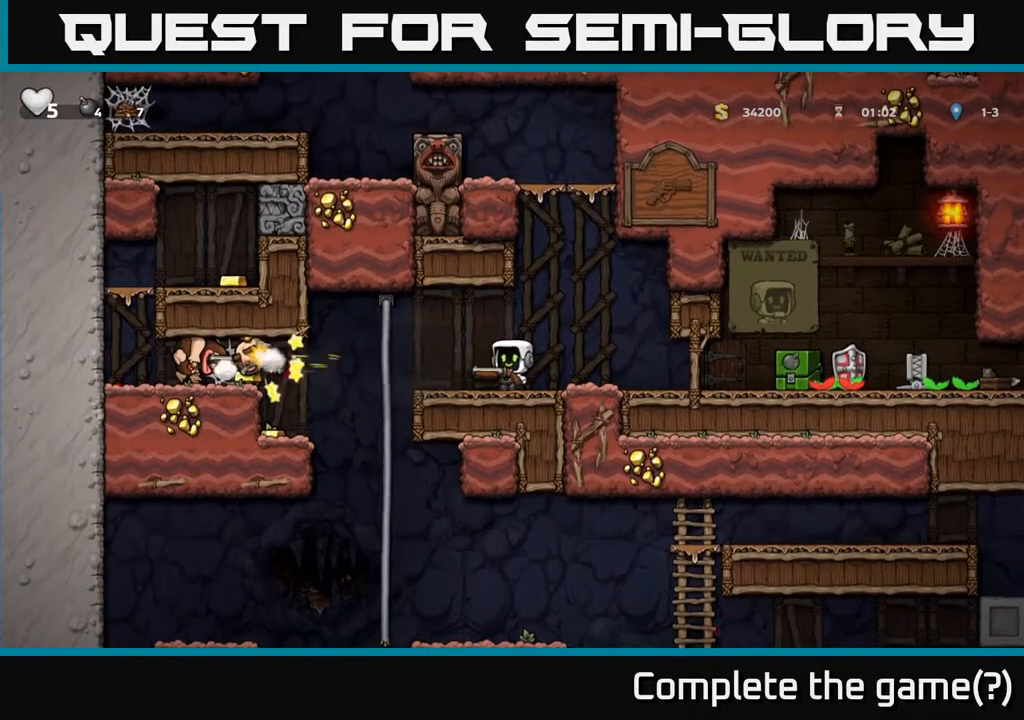
{"buttons": [], "left_stick": "center", "events": []}
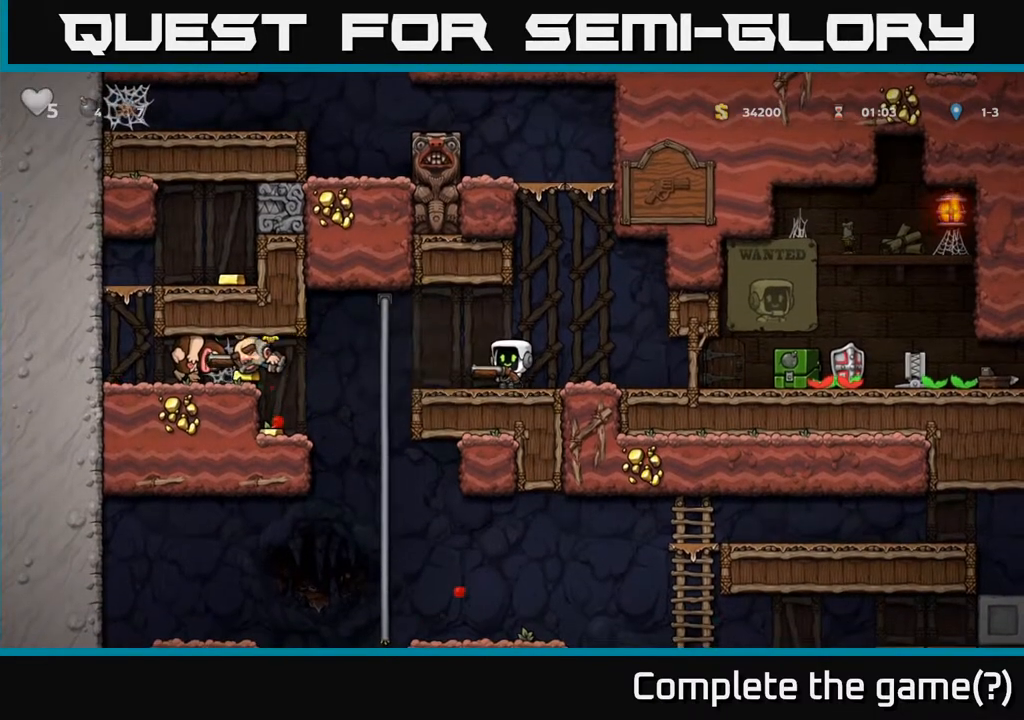
{"buttons": [], "left_stick": "center", "events": [[100, "X", "down"], [183, "X", "up"], [250, "X", "down"], [333, "X", "up"]]}
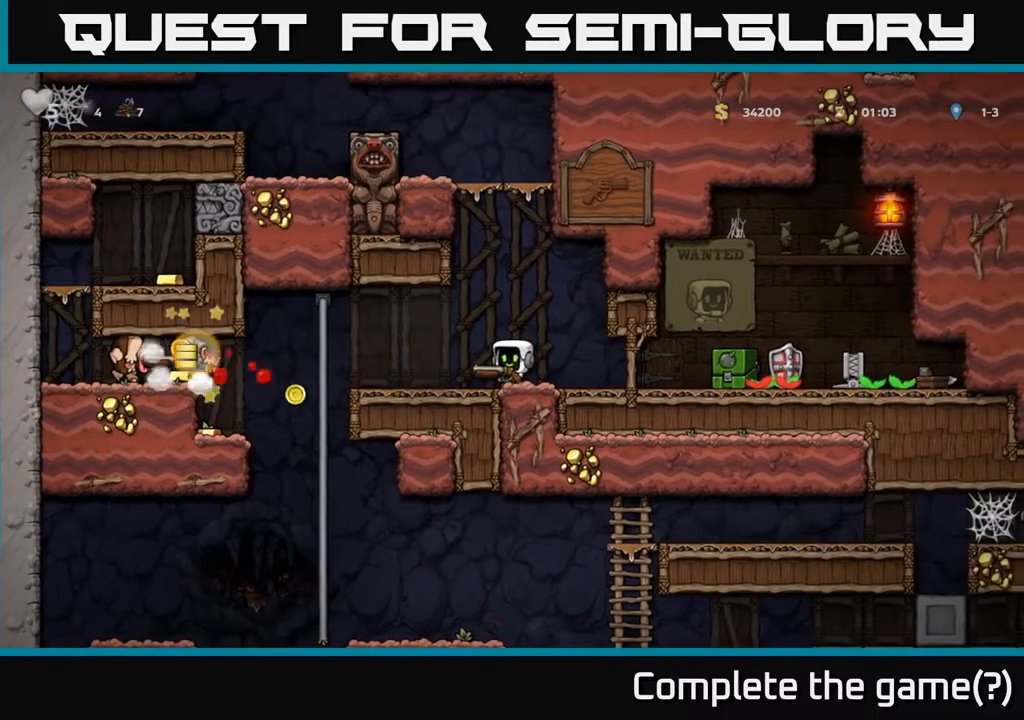
{"buttons": ["DPAD_LEFT"], "left_stick": "center", "events": [[33, "DPAD_LEFT", "down"], [317, "A", "down"], [383, "A", "up"]]}
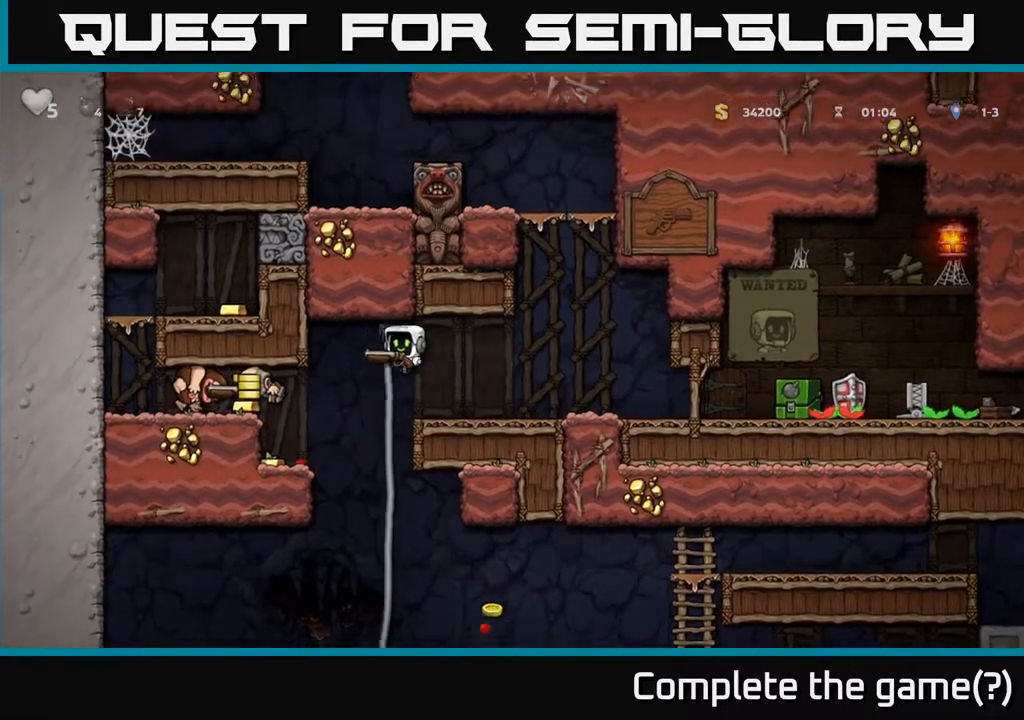
{"buttons": ["DPAD_LEFT"], "left_stick": "center", "events": [[333, "A", "down"], [483, "A", "up"]]}
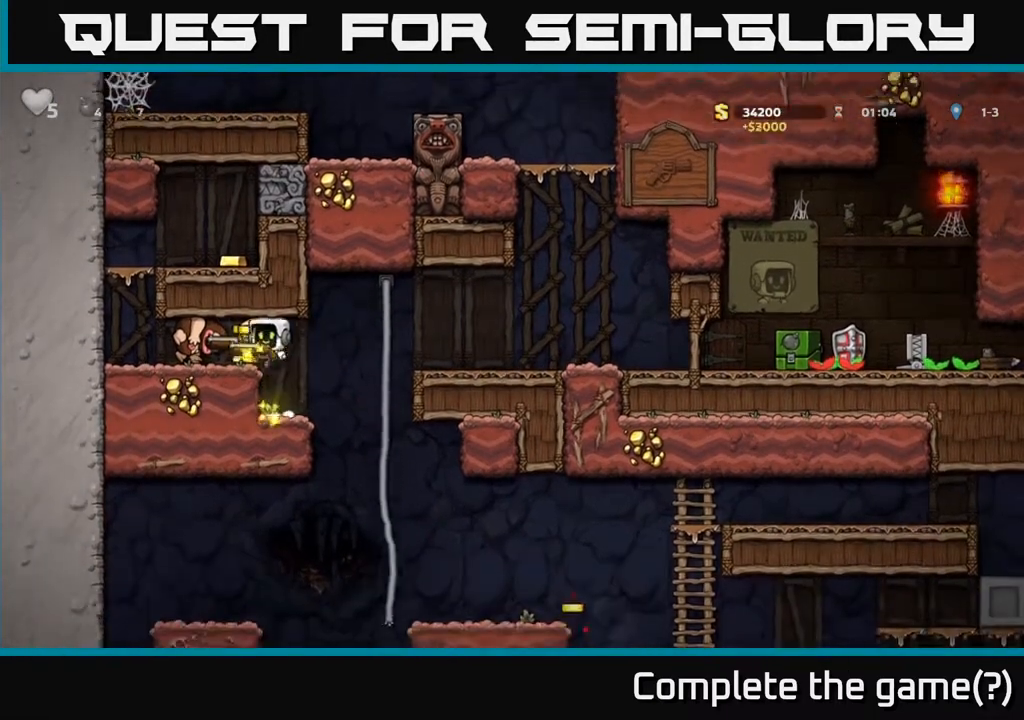
{"buttons": ["DPAD_LEFT"], "left_stick": "center", "events": [[67, "A", "down"], [150, "A", "up"], [233, "A", "down"], [317, "A", "up"], [400, "A", "down"], [483, "A", "up"]]}
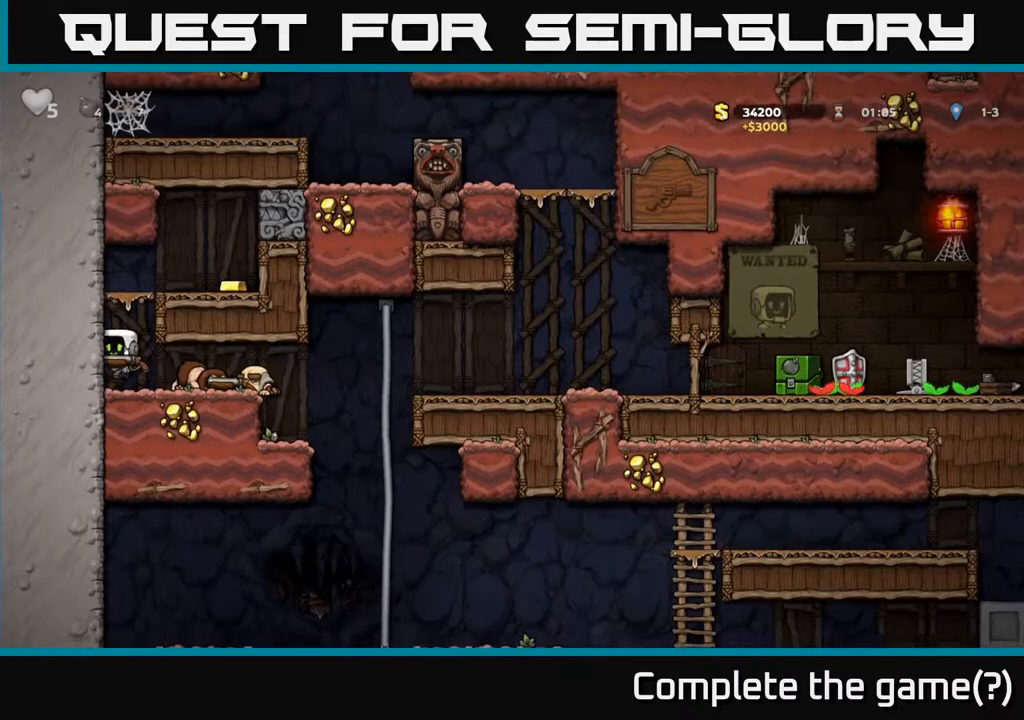
{"buttons": ["DPAD_LEFT"], "left_stick": "center", "events": [[117, "A", "down"], [167, "DPAD_LEFT", "up"], [267, "DPAD_RIGHT", "down"], [283, "A", "up"], [400, "DPAD_RIGHT", "up"], [450, "DPAD_LEFT", "down"]]}
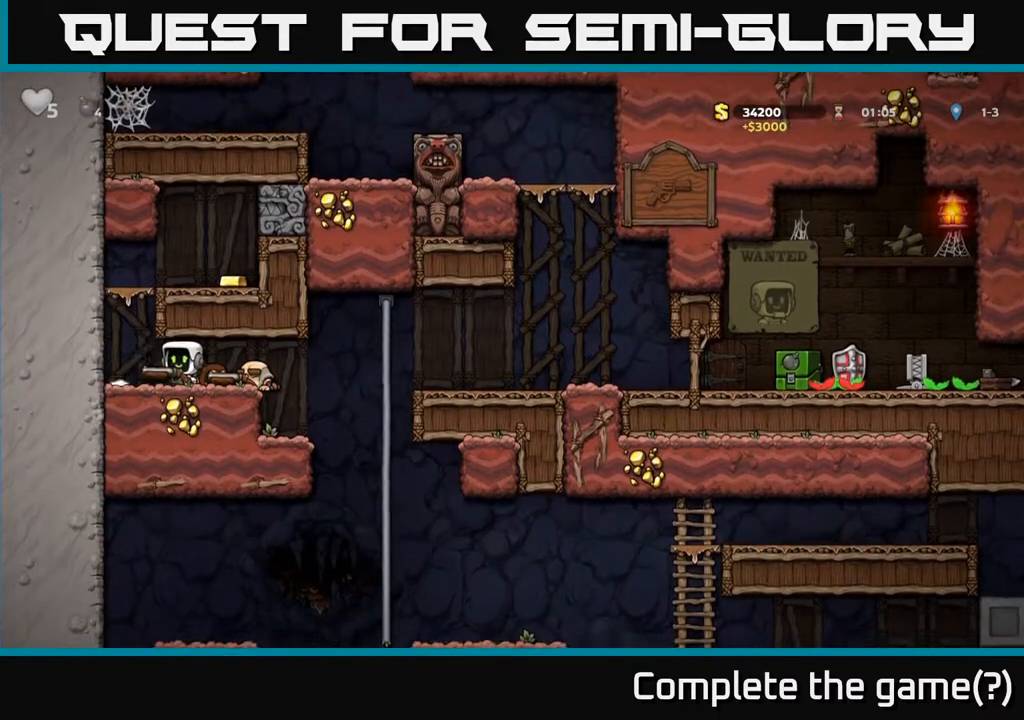
{"buttons": ["A", "DPAD_RIGHT"], "left_stick": "center", "events": [[133, "A", "down"], [183, "DPAD_LEFT", "up"], [233, "DPAD_RIGHT", "down"], [317, "A", "up"], [450, "A", "down"]]}
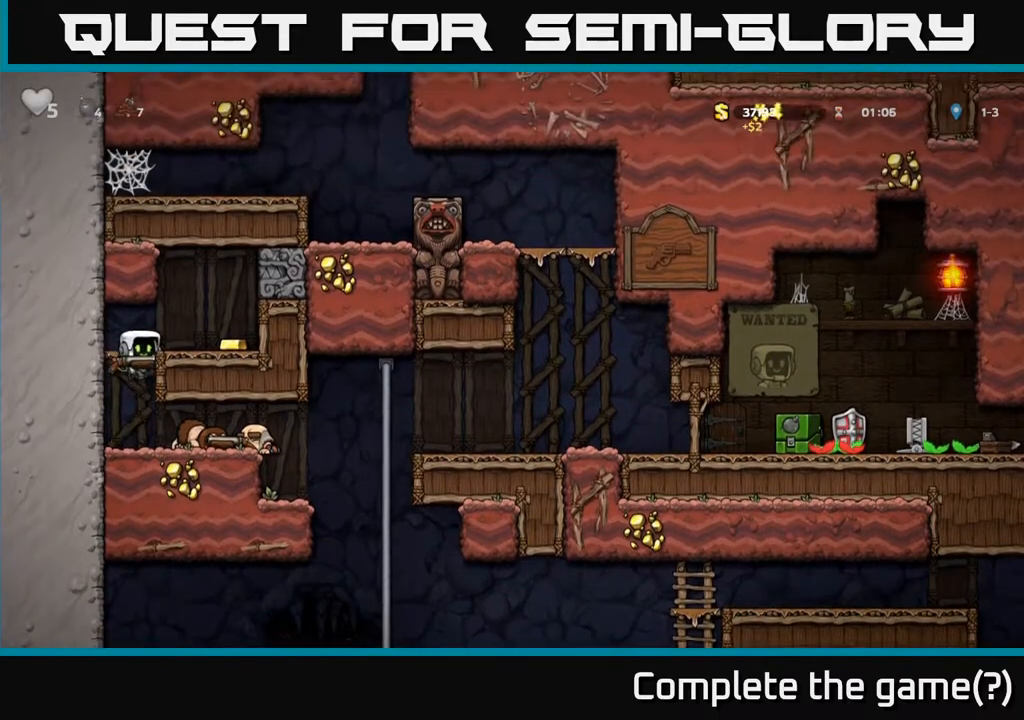
{"buttons": ["DPAD_LEFT"], "left_stick": "center", "events": [[50, "A", "up"], [233, "DPAD_RIGHT", "up"], [333, "DPAD_LEFT", "down"]]}
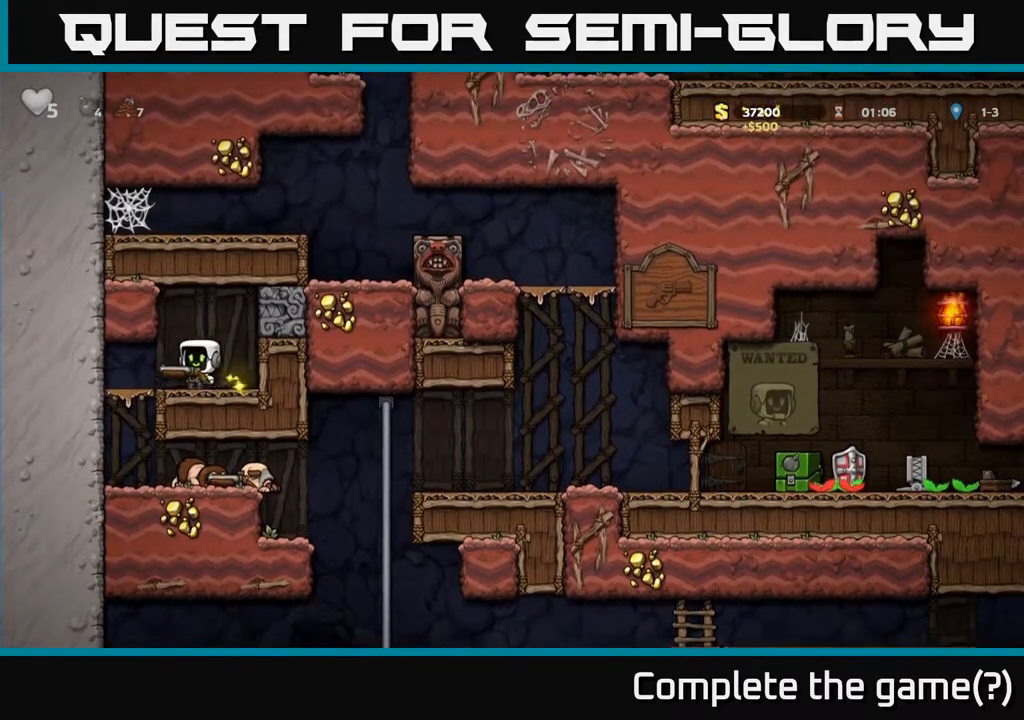
{"buttons": ["DPAD_RIGHT"], "left_stick": "center", "events": [[167, "DPAD_DOWN", "down"], [183, "DPAD_LEFT", "up"], [217, "A", "down"], [317, "A", "up"], [333, "DPAD_DOWN", "up"], [483, "DPAD_RIGHT", "down"]]}
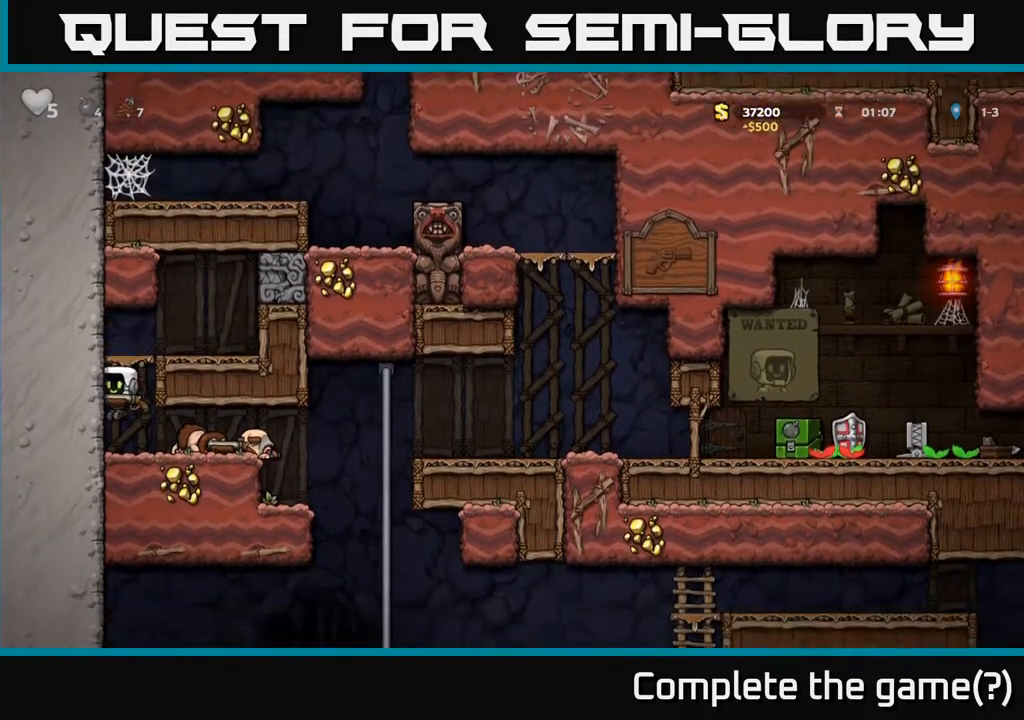
{"buttons": [], "left_stick": "center", "events": [[483, "DPAD_RIGHT", "up"]]}
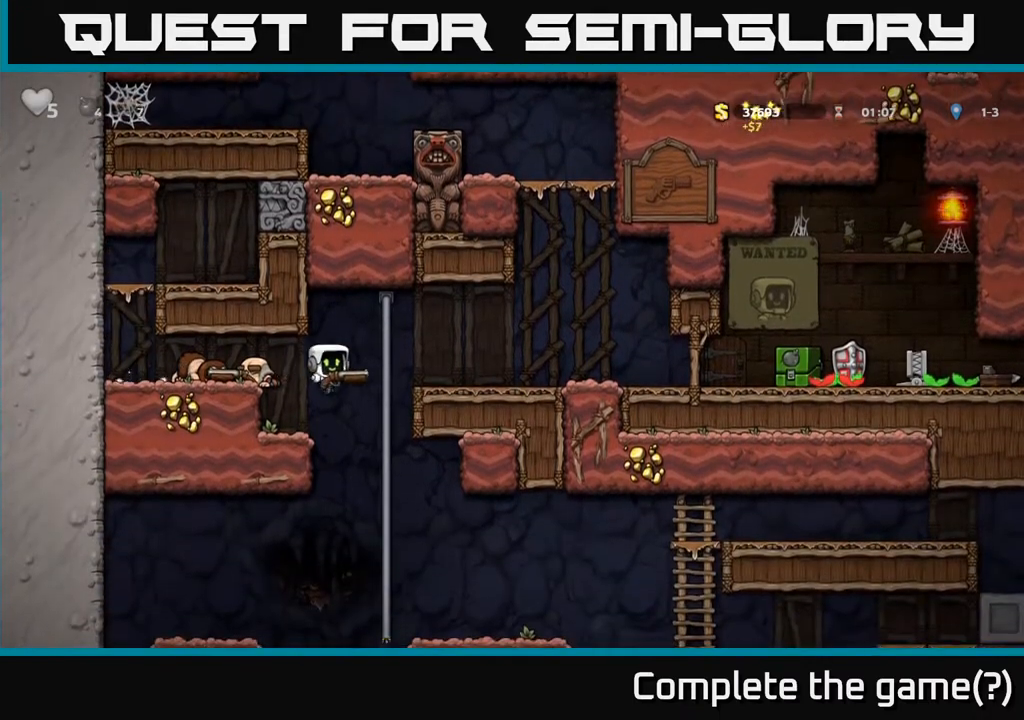
{"buttons": ["DPAD_UP"], "left_stick": "center", "events": [[117, "DPAD_UP", "down"], [350, "DPAD_RIGHT", "down"], [383, "DPAD_RIGHT", "up"]]}
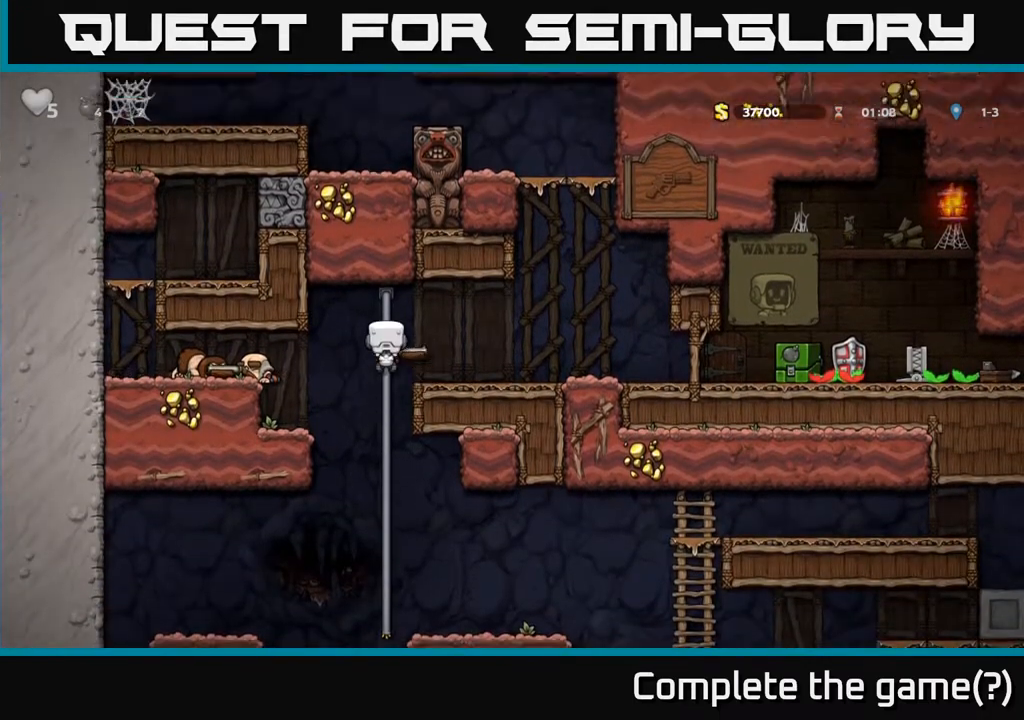
{"buttons": ["DPAD_RIGHT"], "left_stick": "center", "events": [[67, "DPAD_UP", "up"], [83, "DPAD_RIGHT", "down"], [100, "A", "down"], [183, "A", "up"]]}
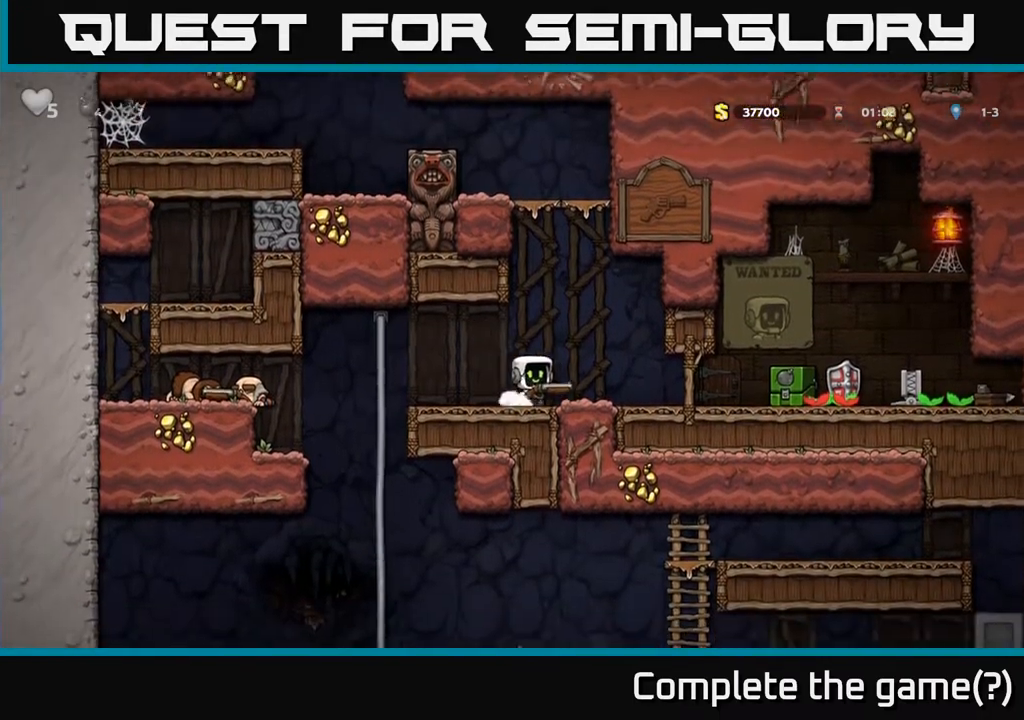
{"buttons": ["DPAD_RIGHT"], "left_stick": "center", "events": [[33, "DPAD_RIGHT", "up"], [350, "DPAD_RIGHT", "down"]]}
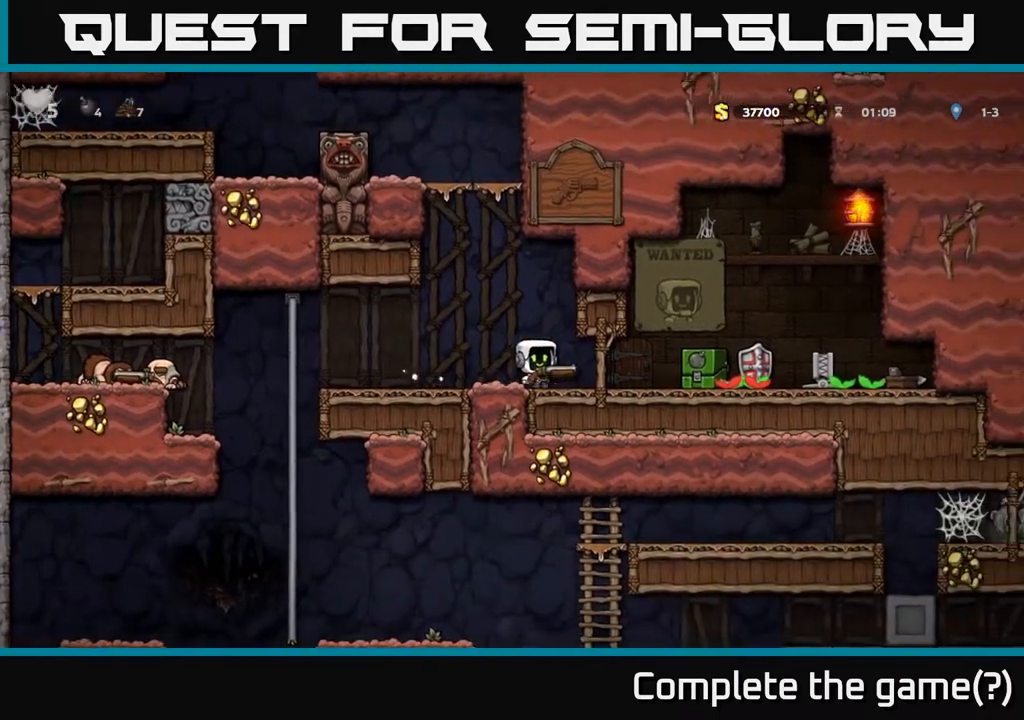
{"buttons": [], "left_stick": "center", "events": [[150, "DPAD_RIGHT", "up"]]}
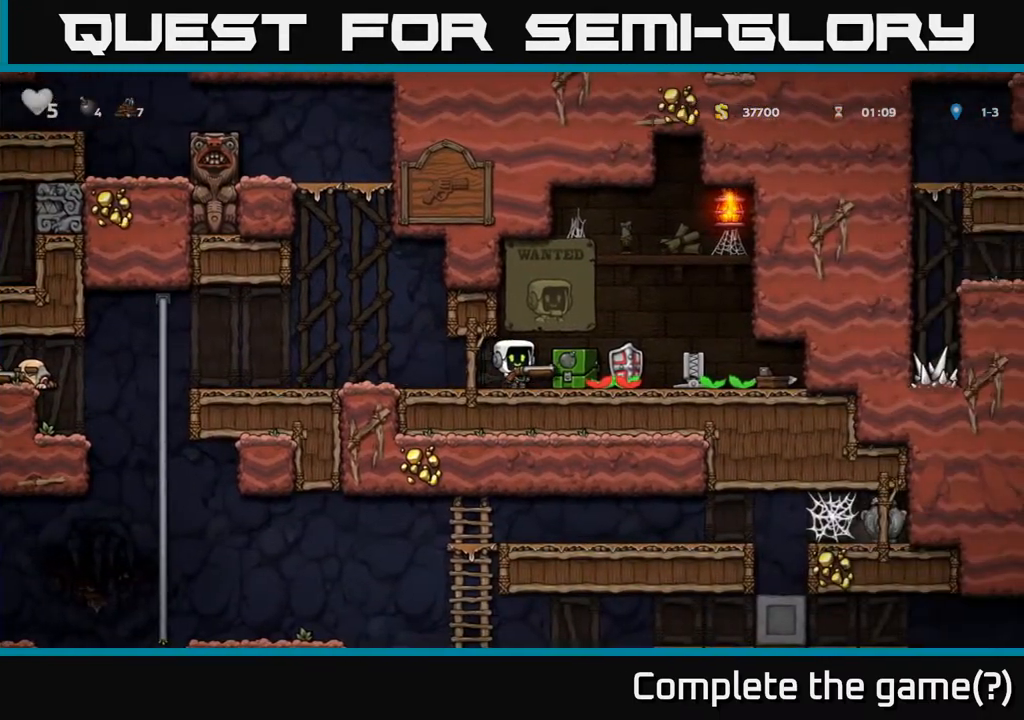
{"buttons": [], "left_stick": "center", "events": []}
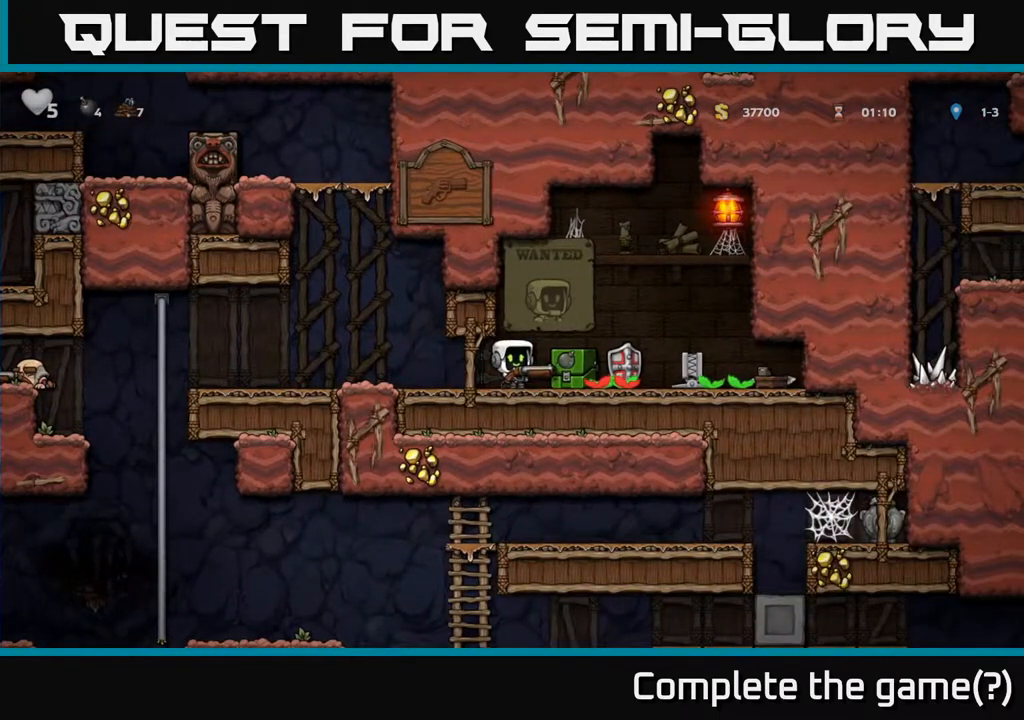
{"buttons": ["DPAD_RIGHT"], "left_stick": "center", "events": [[17, "DPAD_RIGHT", "down"]]}
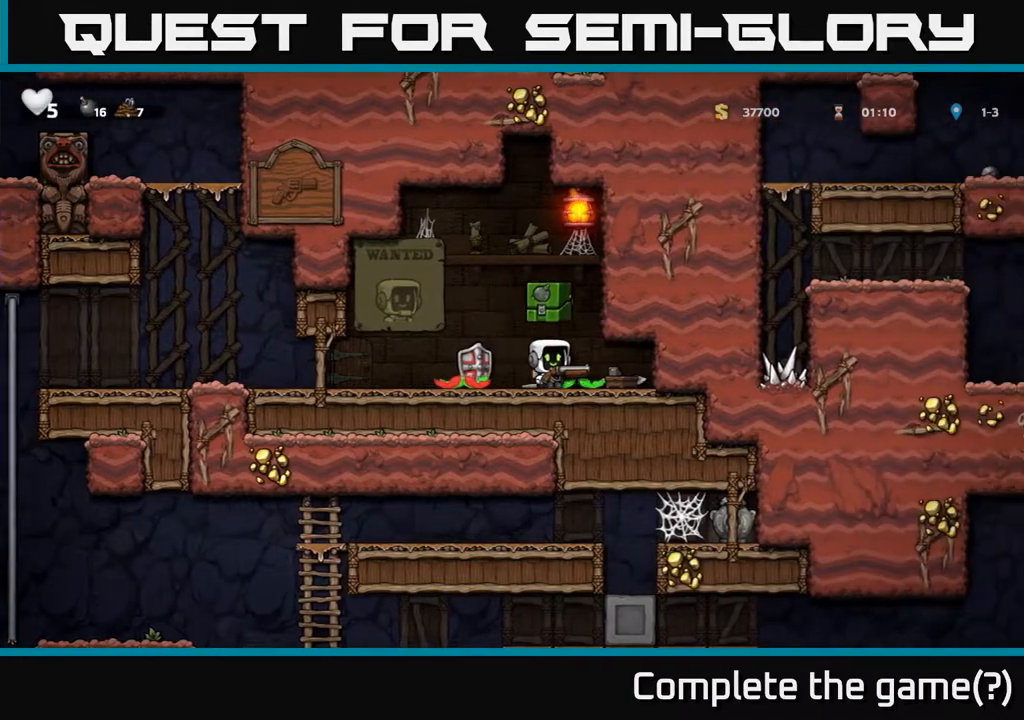
{"buttons": [], "left_stick": "center", "events": [[300, "DPAD_RIGHT", "up"]]}
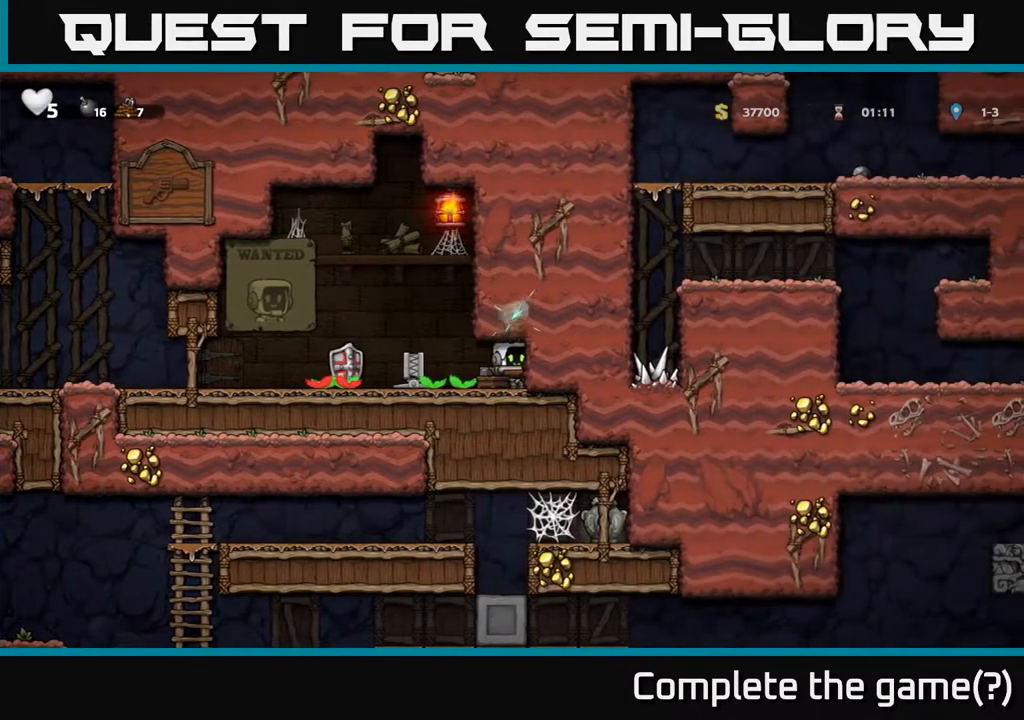
{"buttons": [], "left_stick": "center", "events": [[17, "DPAD_LEFT", "down"], [250, "DPAD_LEFT", "up"]]}
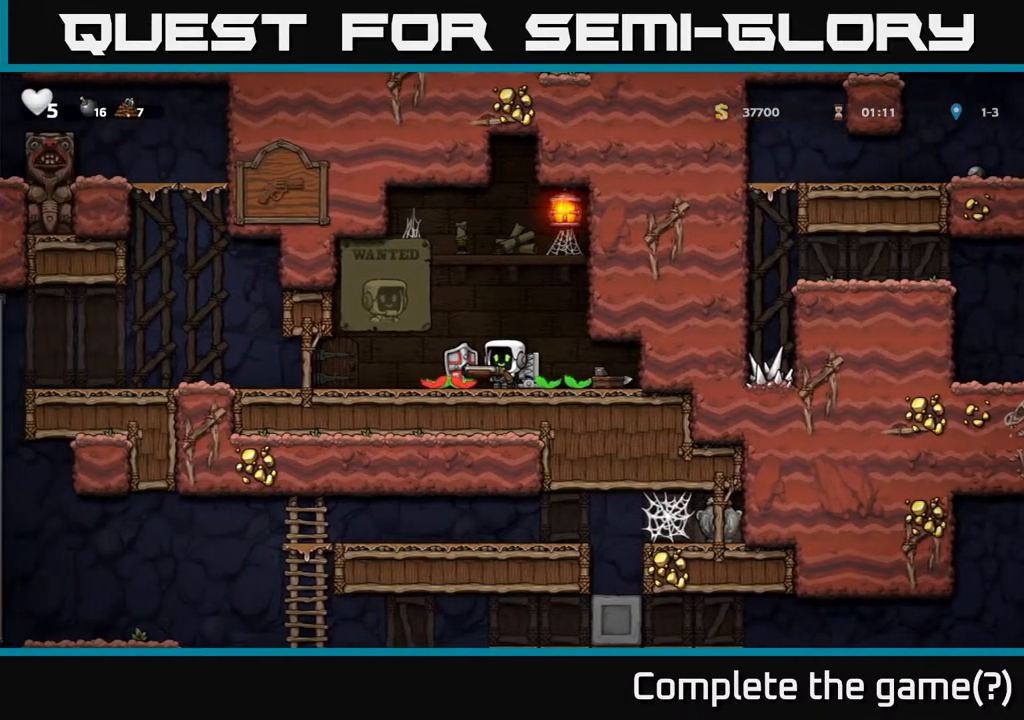
{"buttons": [], "left_stick": "center", "events": [[133, "DPAD_RIGHT", "down"], [200, "DPAD_RIGHT", "up"]]}